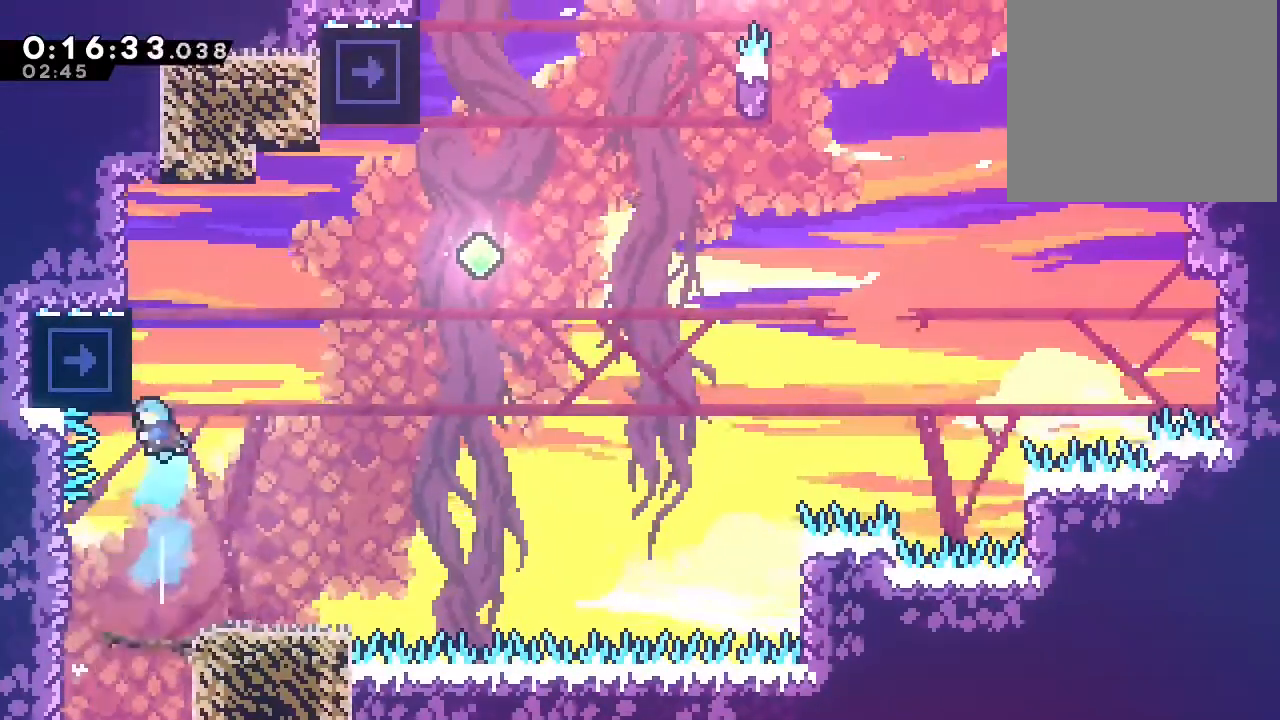
Gameplay with a controller (Nintendo layout); each line is a JSON object with the inputs held at the frame after it. "events" lists button and stick changes between this image and that frame as [ms after this image, input, new state], when the widget could be followed in between. Not read: DPAD_LEFT L1 L2 L3 R1 R3 SELECT START X.
{"buttons": ["DPAD_RIGHT"], "left_stick": "center", "right_stick": "center", "events": [[33, "Y", "up"], [50, "B", "up"], [333, "DPAD_RIGHT", "down"], [383, "DPAD_UP", "up"]]}
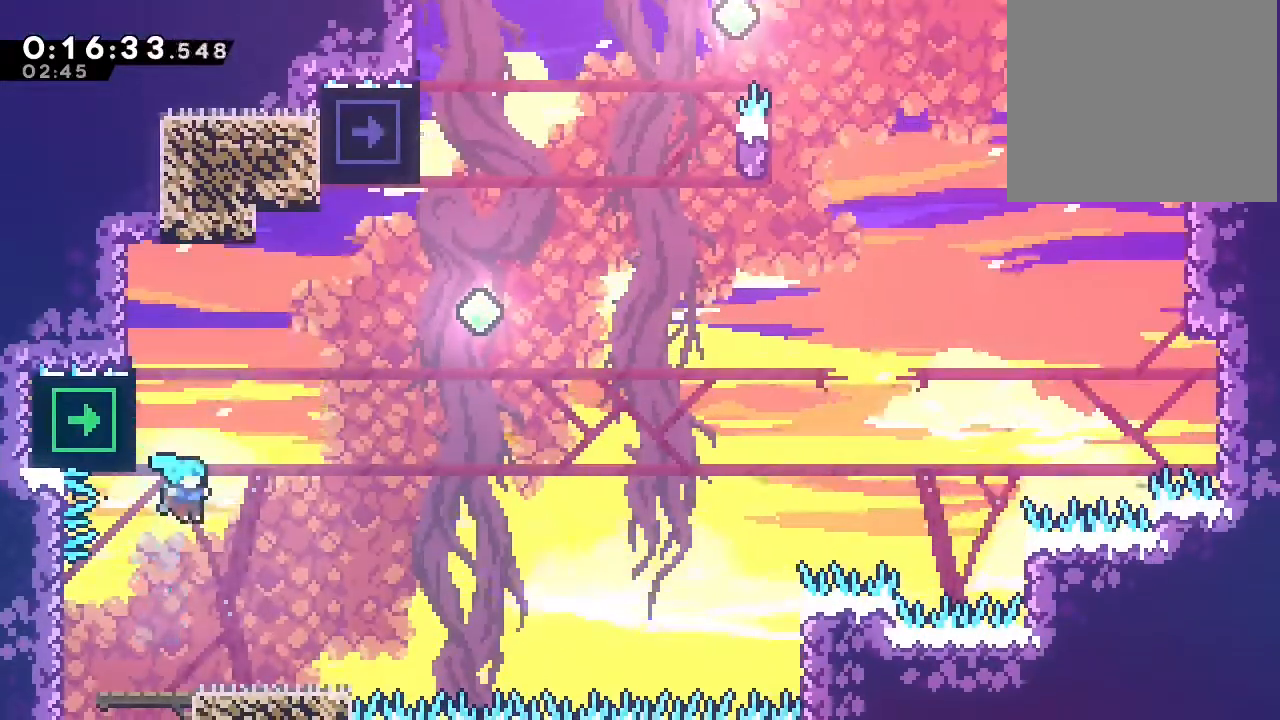
{"buttons": ["DPAD_UP"], "left_stick": "center", "right_stick": "center", "events": [[267, "DPAD_RIGHT", "up"], [267, "DPAD_UP", "down"], [300, "B", "down"], [467, "B", "up"]]}
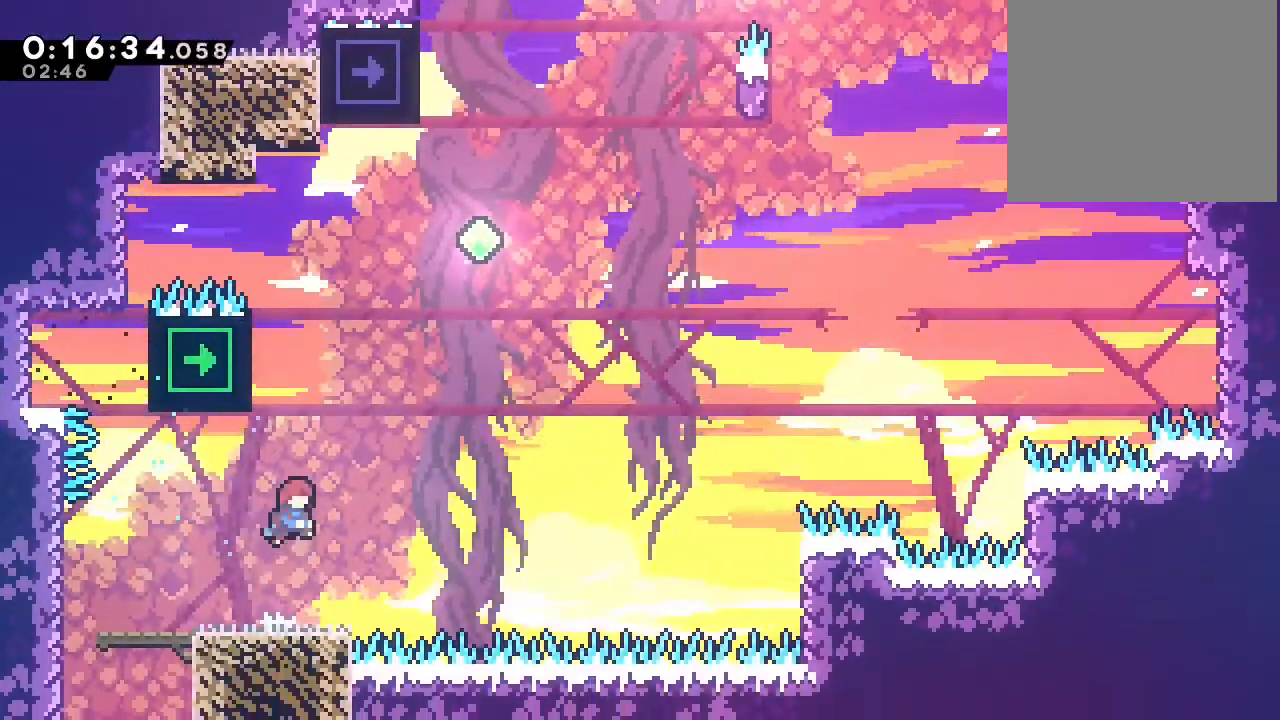
{"buttons": ["B", "DPAD_UP", "DPAD_RIGHT"], "left_stick": "center", "right_stick": "center", "events": [[50, "Y", "down"], [150, "Y", "up"], [283, "DPAD_RIGHT", "down"], [317, "B", "down"]]}
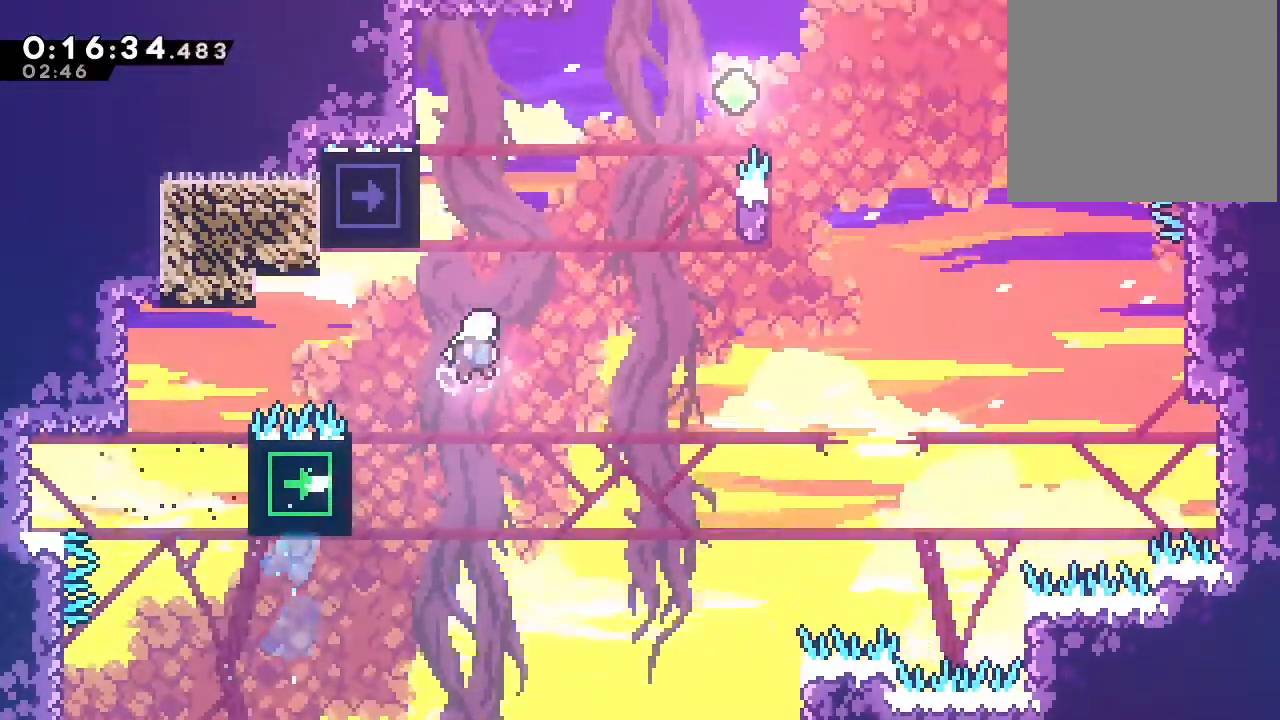
{"buttons": ["A", "B", "DPAD_UP", "DPAD_RIGHT"], "left_stick": "center", "right_stick": "center", "events": [[317, "Y", "down"], [483, "Y", "up"], [500, "A", "down"]]}
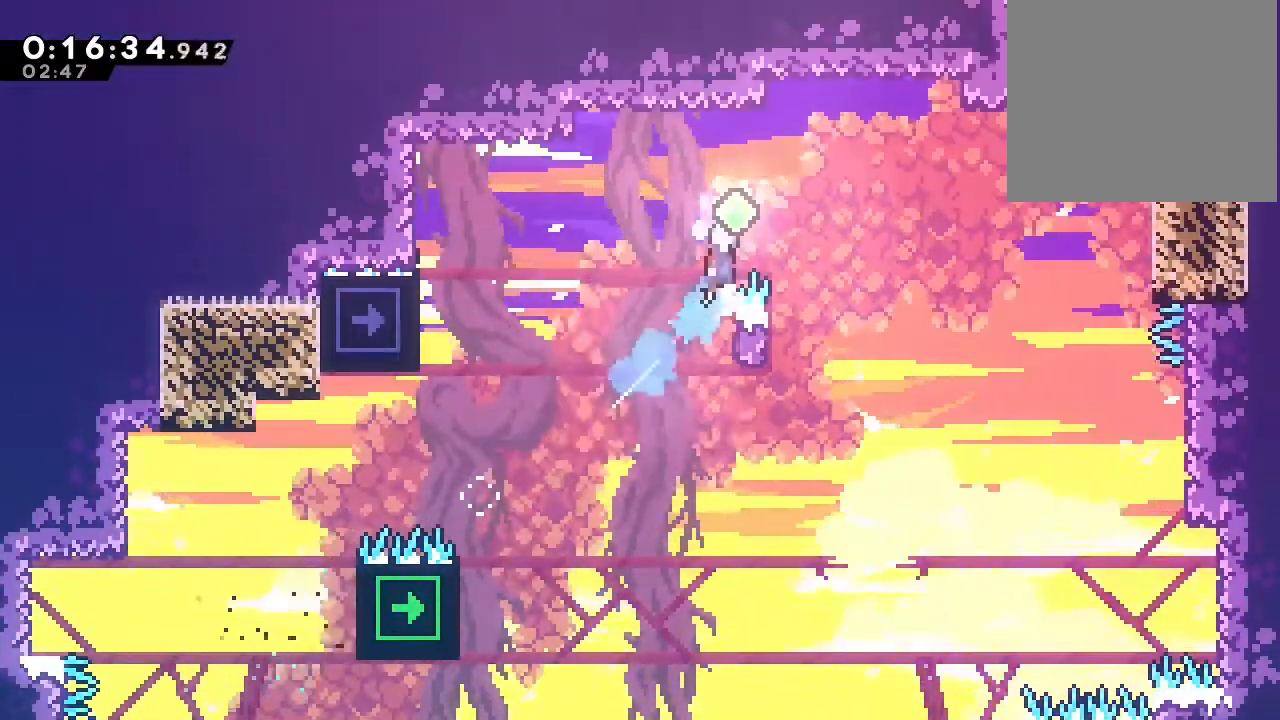
{"buttons": ["DPAD_UP", "DPAD_RIGHT"], "left_stick": "center", "right_stick": "center"}